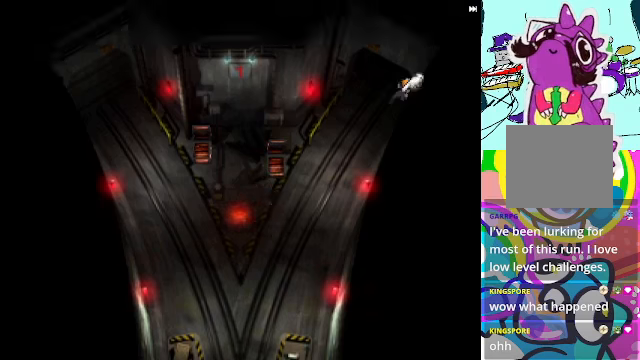
Gameplay with a controller (Xbox layout); each line is a JSON object with the inputs held at the frame after it. "events" lists button and stick changes between this image and that frame as [ms after this image, input, new state], when the widget could be followed in between. Not read: DPAD_UP L3 R3 right_stick.
{"buttons": ["A", "R1", "DPAD_RIGHT"], "left_stick": "center", "events": []}
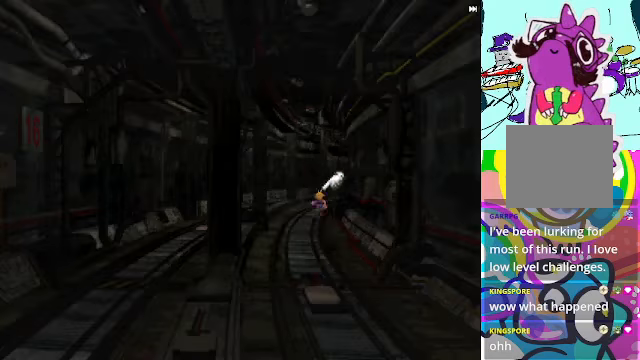
{"buttons": ["A", "R1"], "left_stick": "center", "events": [[300, "DPAD_RIGHT", "up"]]}
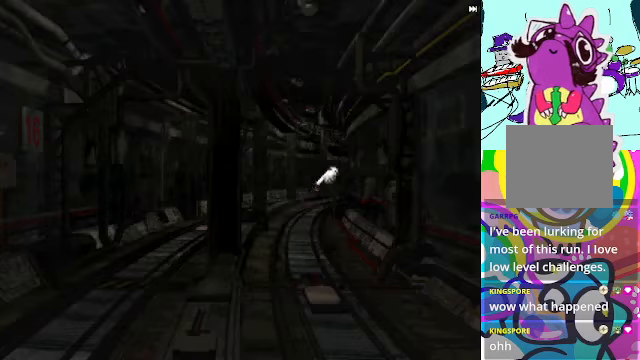
{"buttons": ["A", "R1", "DPAD_RIGHT"], "left_stick": "center", "events": [[166, "DPAD_RIGHT", "down"]]}
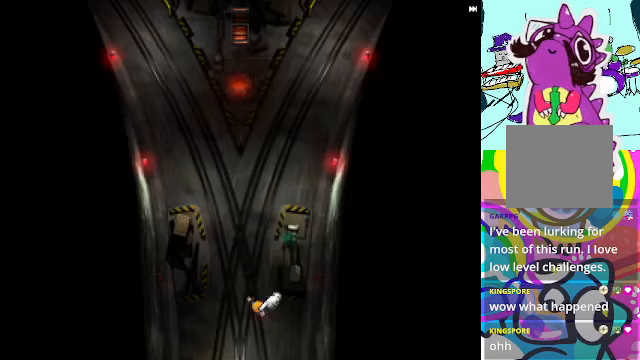
{"buttons": ["A", "R1"], "left_stick": "center", "events": [[366, "DPAD_RIGHT", "up"]]}
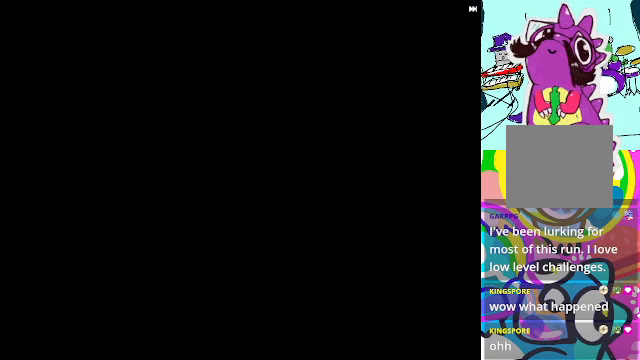
{"buttons": ["A", "R1"], "left_stick": "center", "events": []}
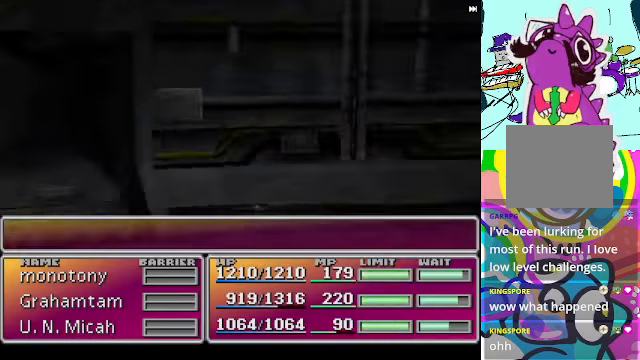
{"buttons": ["A", "R1"], "left_stick": "center", "events": []}
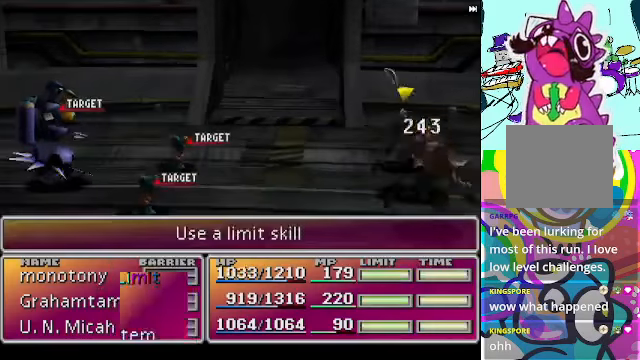
{"buttons": ["A"], "left_stick": "center", "events": [[466, "R1", "up"]]}
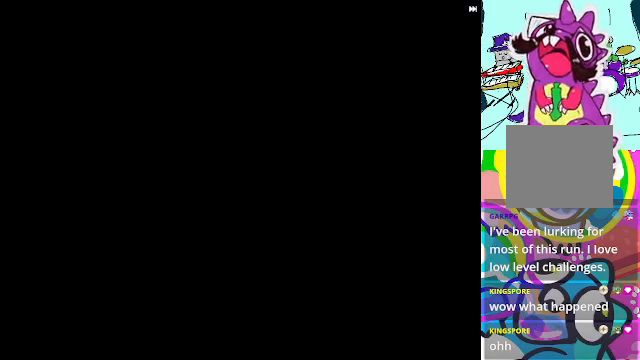
{"buttons": ["A", "R1"], "left_stick": "center", "events": [[166, "R1", "down"], [366, "R1", "up"], [500, "R1", "down"]]}
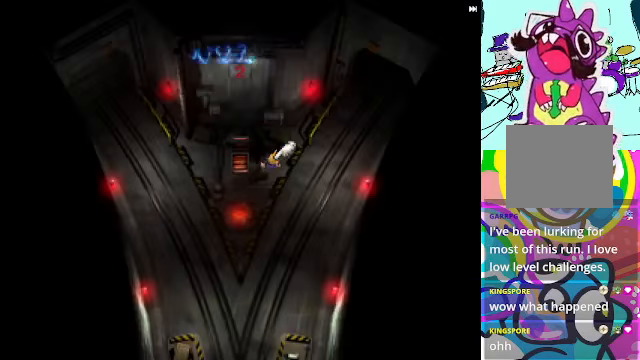
{"buttons": ["DPAD_RIGHT"], "left_stick": "center", "events": [[400, "A", "up"], [400, "DPAD_RIGHT", "down"], [400, "R1", "up"]]}
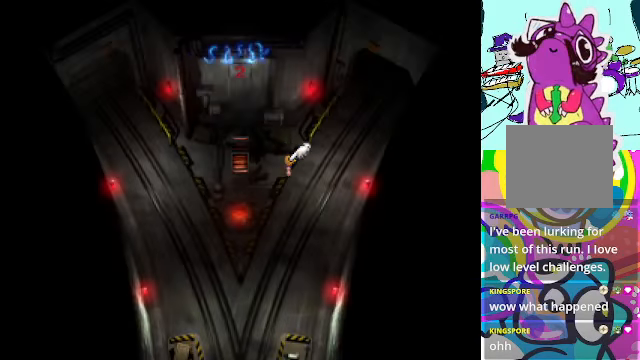
{"buttons": ["A", "R1", "DPAD_RIGHT"], "left_stick": "center", "events": [[33, "A", "down"], [400, "R1", "down"]]}
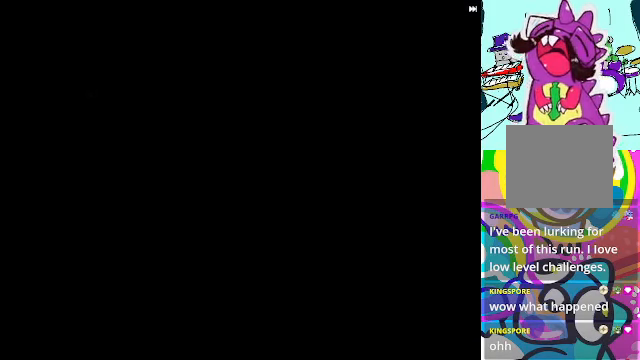
{"buttons": ["A", "R1"], "left_stick": "center", "events": [[367, "DPAD_RIGHT", "up"]]}
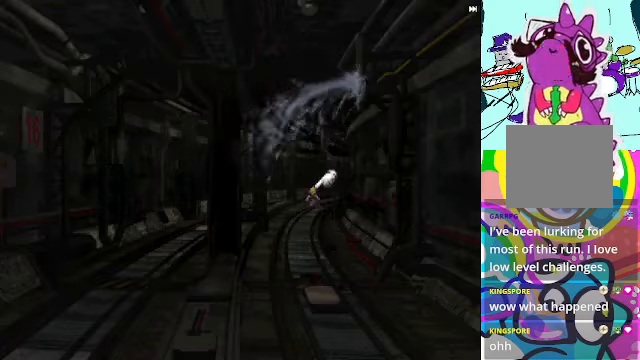
{"buttons": ["A", "R1"], "left_stick": "center", "events": []}
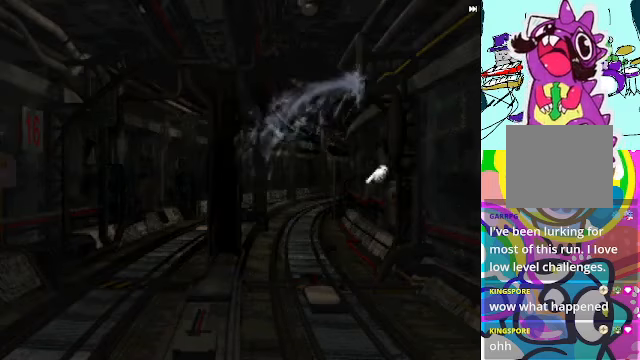
{"buttons": ["A", "R1", "DPAD_RIGHT"], "left_stick": "center", "events": [[100, "DPAD_RIGHT", "down"]]}
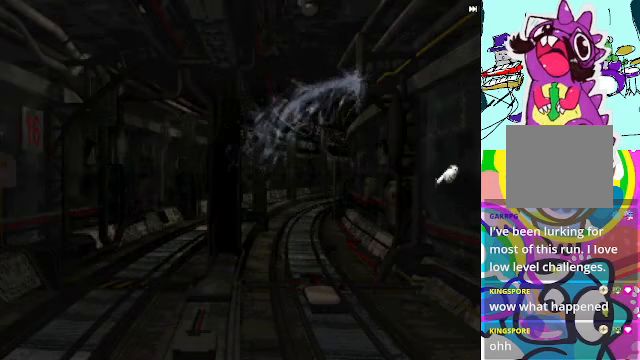
{"buttons": ["A", "R1", "DPAD_RIGHT"], "left_stick": "center", "events": []}
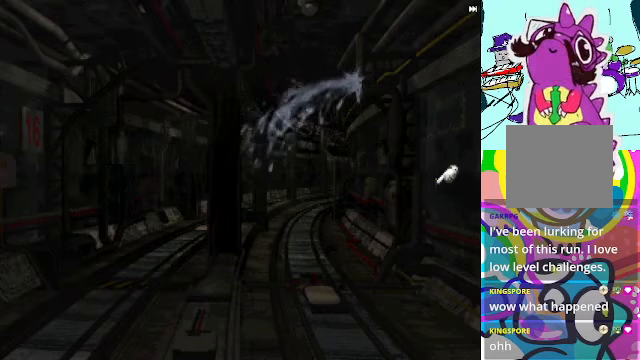
{"buttons": [], "left_stick": "center", "events": [[334, "DPAD_RIGHT", "up"], [400, "R1", "up"], [434, "A", "up"]]}
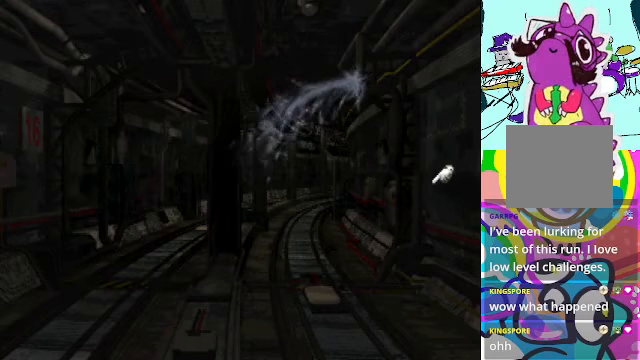
{"buttons": ["A", "R1", "DPAD_RIGHT"], "left_stick": "center", "events": [[100, "A", "down"], [167, "DPAD_RIGHT", "down"], [367, "R1", "down"]]}
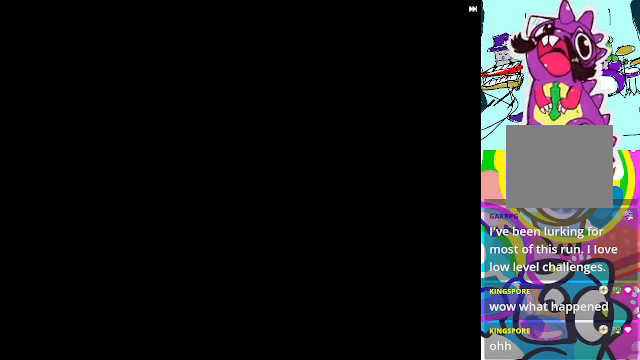
{"buttons": ["A", "R1"], "left_stick": "center", "events": [[67, "DPAD_RIGHT", "up"]]}
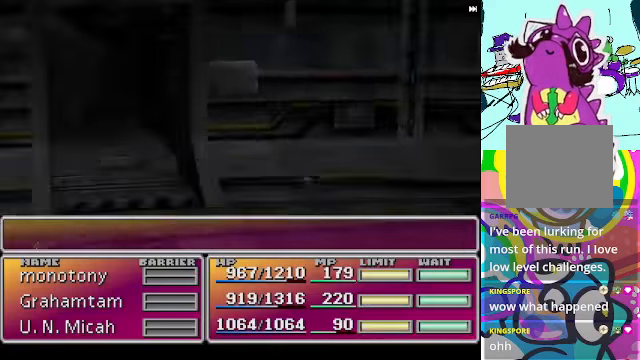
{"buttons": ["A", "R1"], "left_stick": "center", "events": []}
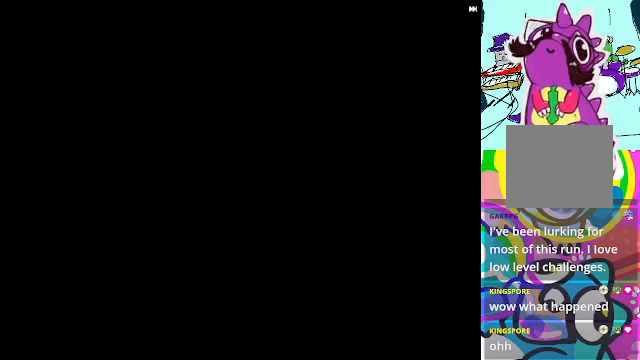
{"buttons": [], "left_stick": "center", "events": [[367, "A", "up"], [367, "R1", "up"]]}
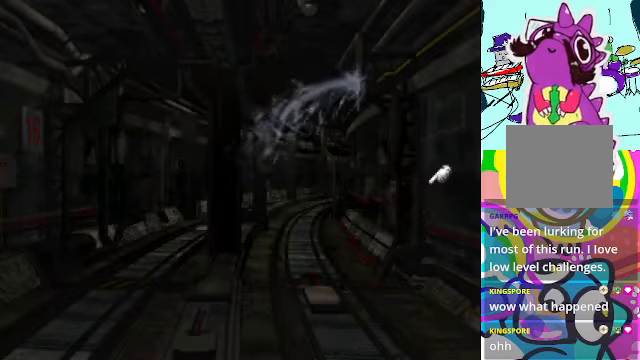
{"buttons": ["A", "DPAD_RIGHT"], "left_stick": "center", "events": [[200, "A", "down"], [267, "DPAD_RIGHT", "down"]]}
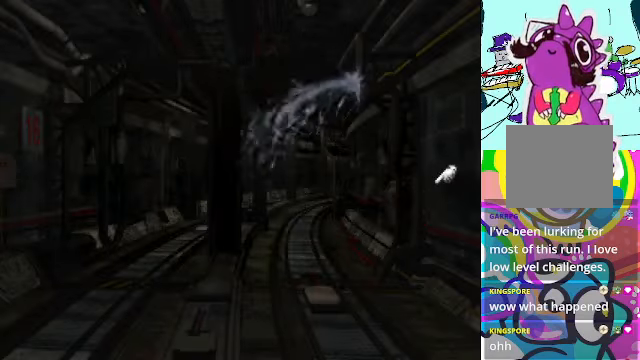
{"buttons": ["A", "R1", "DPAD_RIGHT"], "left_stick": "center", "events": [[334, "R1", "down"]]}
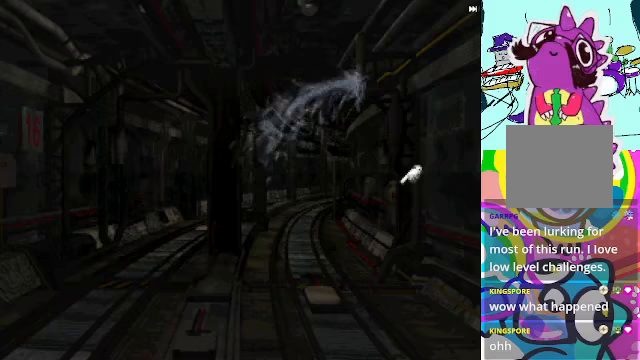
{"buttons": ["A", "R1"], "left_stick": "center", "events": [[67, "DPAD_RIGHT", "up"]]}
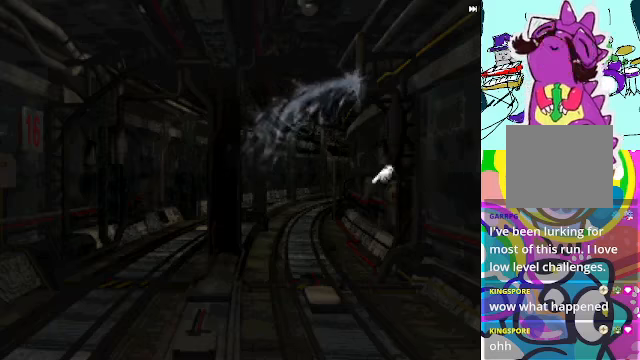
{"buttons": ["A", "R1", "DPAD_LEFT"], "left_stick": "center", "events": [[133, "DPAD_DOWN", "down"], [133, "DPAD_RIGHT", "down"], [233, "DPAD_LEFT", "down"], [233, "DPAD_RIGHT", "up"], [300, "DPAD_DOWN", "up"]]}
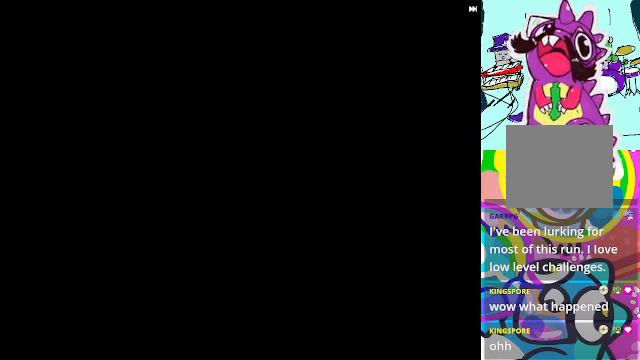
{"buttons": [], "left_stick": "center", "events": [[133, "DPAD_DOWN", "down"], [133, "DPAD_LEFT", "up"], [300, "DPAD_DOWN", "up"], [333, "A", "up"], [333, "R1", "up"]]}
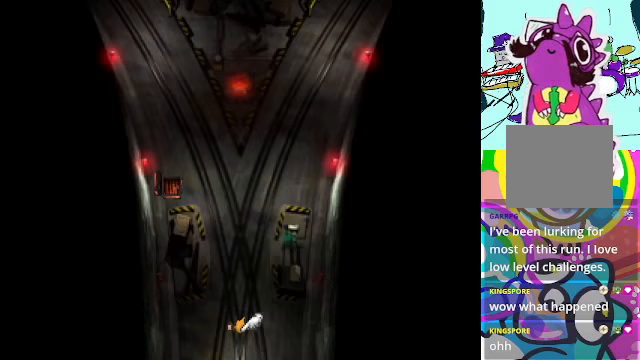
{"buttons": ["A"], "left_stick": "center", "events": [[167, "A", "down"]]}
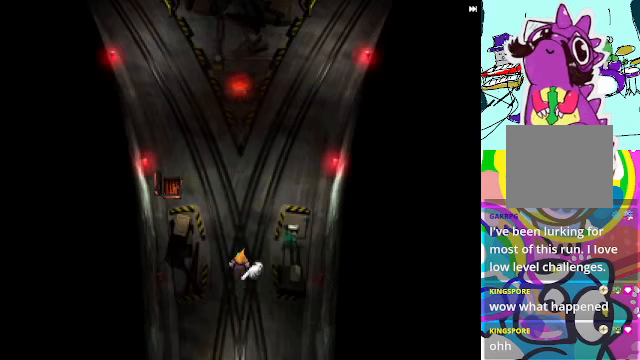
{"buttons": ["A", "R1", "DPAD_RIGHT"], "left_stick": "center", "events": [[267, "R1", "down"], [467, "DPAD_RIGHT", "down"]]}